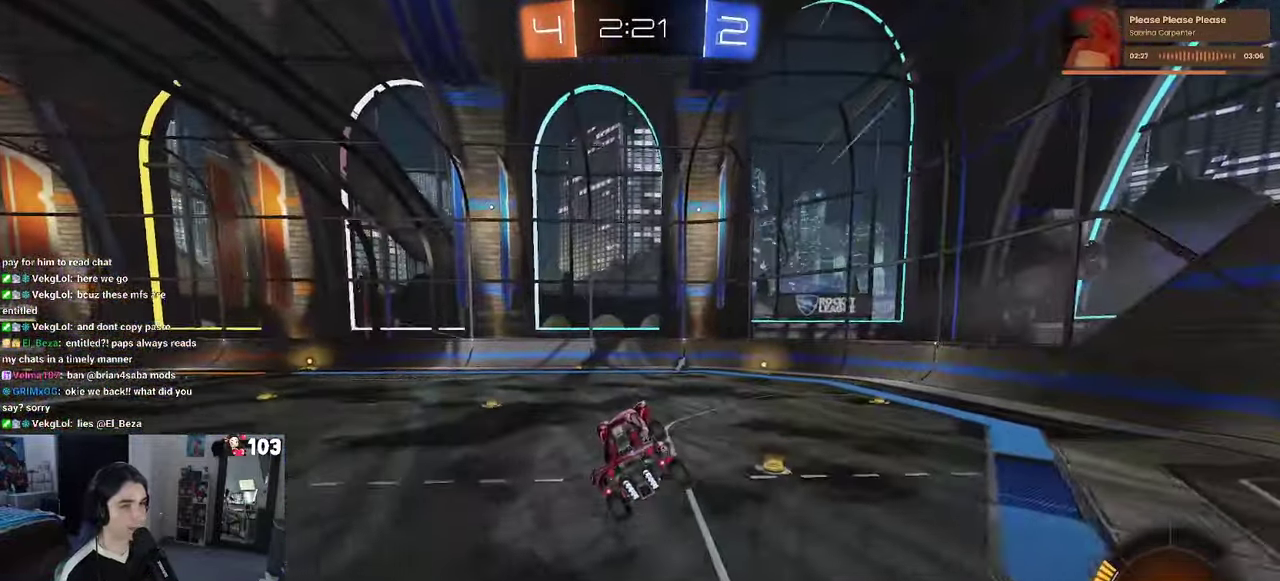
Gameplay with a controller (PlayStation layout); each line is a JSON object with the inputs held at the frame after it. "events" lists button and stick changes between this image and that frame as [ms after this image, input, new state], when the widget could be followed in between. This document gives stick clicks only as held states, not as events. Not read: L1.
{"buttons": ["R2"], "left_stick": "left", "right_stick": "center", "events": [[200, "TRIANGLE", "down"], [350, "TRIANGLE", "up"], [434, "left_stick", "left"]]}
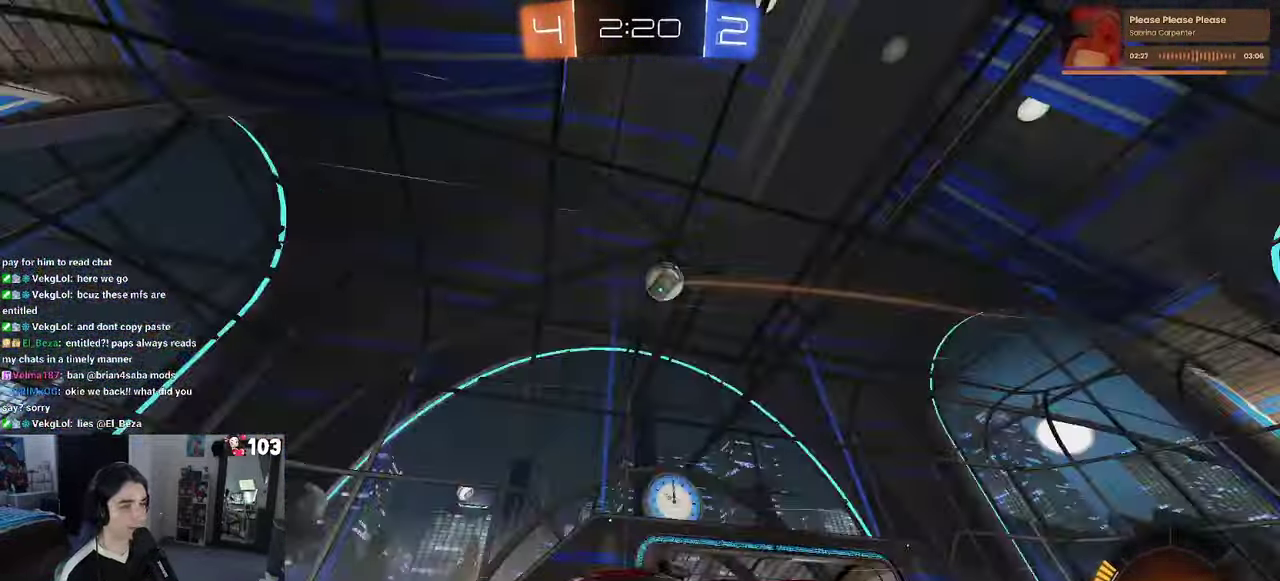
{"buttons": ["R2"], "left_stick": "center", "right_stick": "center", "events": [[184, "left_stick", "center"]]}
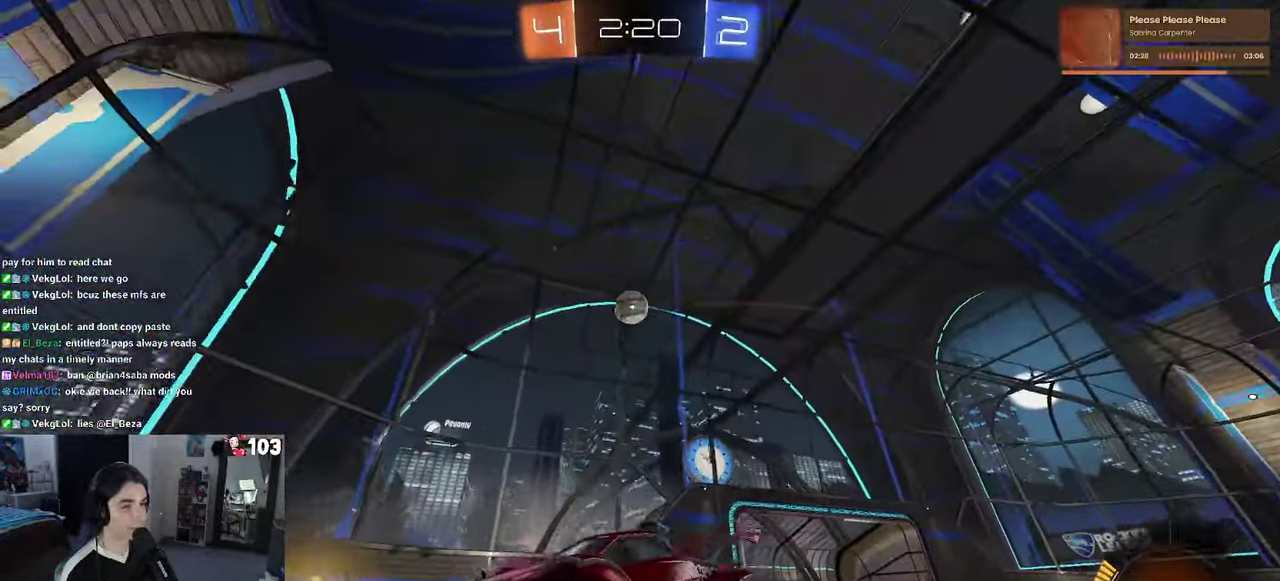
{"buttons": ["R2"], "left_stick": "right", "right_stick": "center", "events": [[117, "left_stick", "down-right"], [150, "SQUARE", "down"], [333, "SQUARE", "up"], [433, "left_stick", "right"]]}
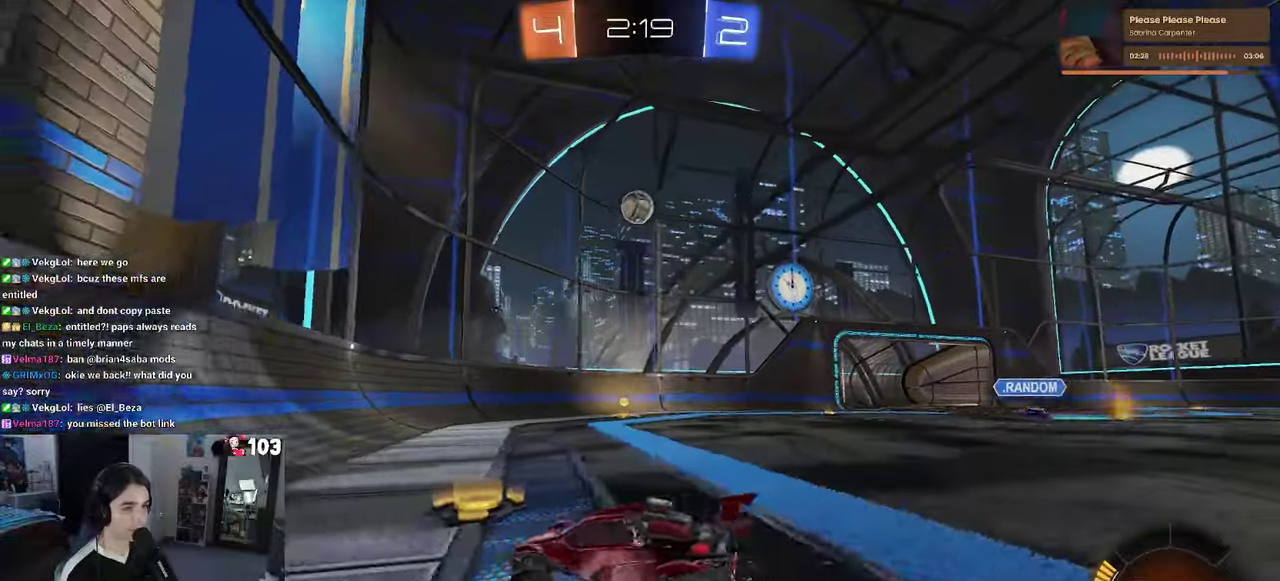
{"buttons": ["R2"], "left_stick": "center", "right_stick": "center", "events": [[300, "left_stick", "center"]]}
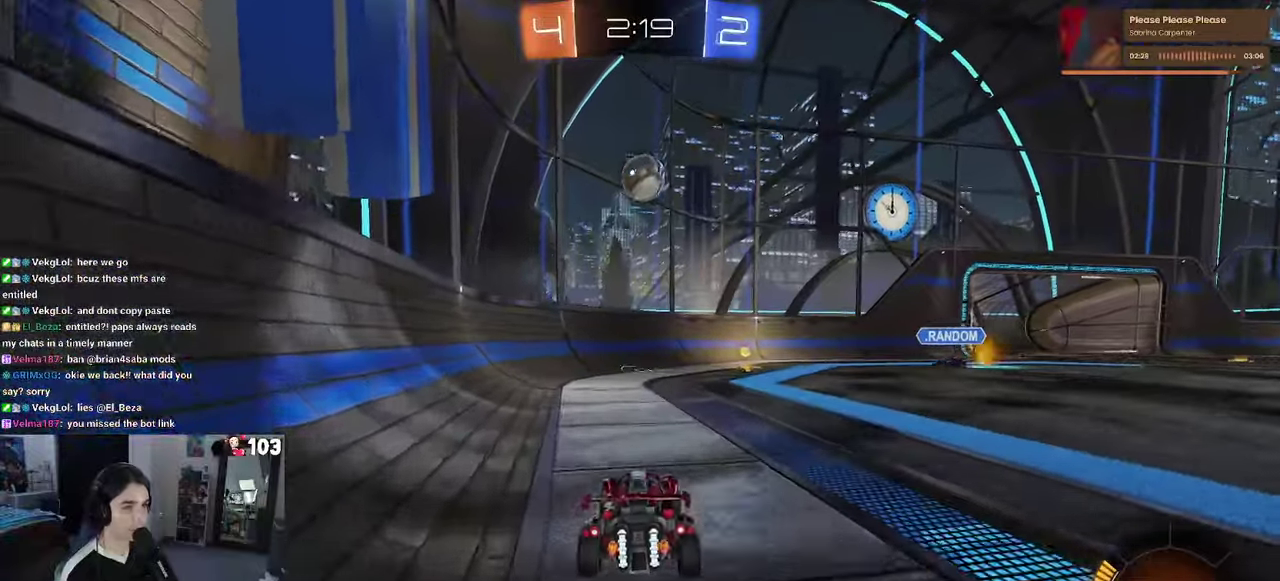
{"buttons": ["R1", "R2"], "left_stick": "right", "right_stick": "center"}
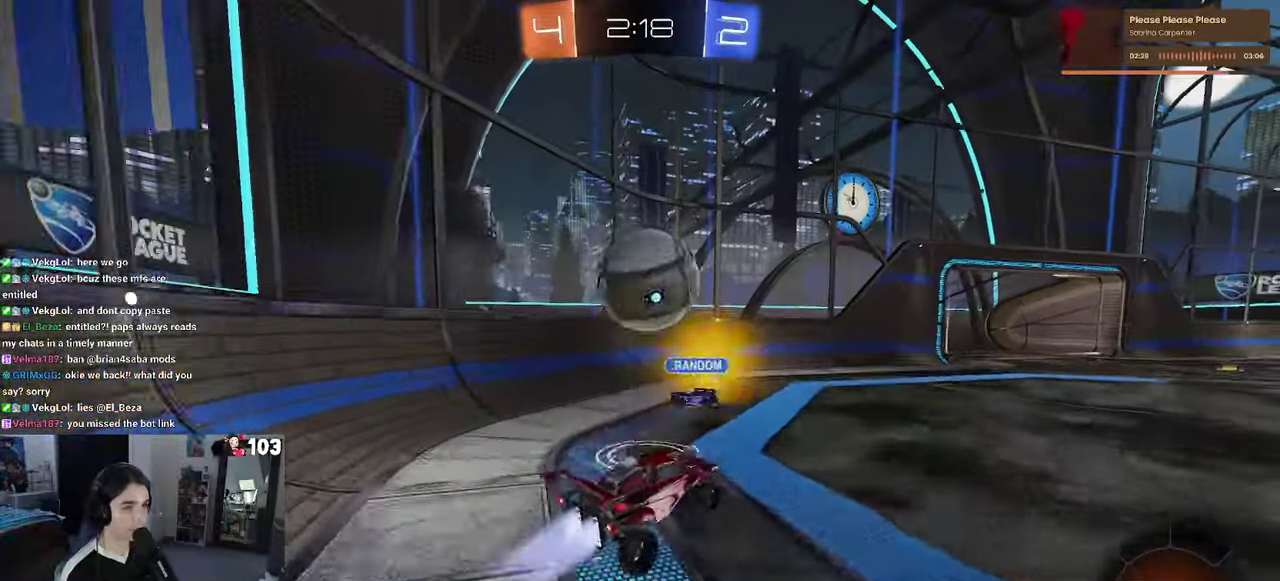
{"buttons": ["SQUARE", "R2"], "left_stick": "down-left", "right_stick": "center"}
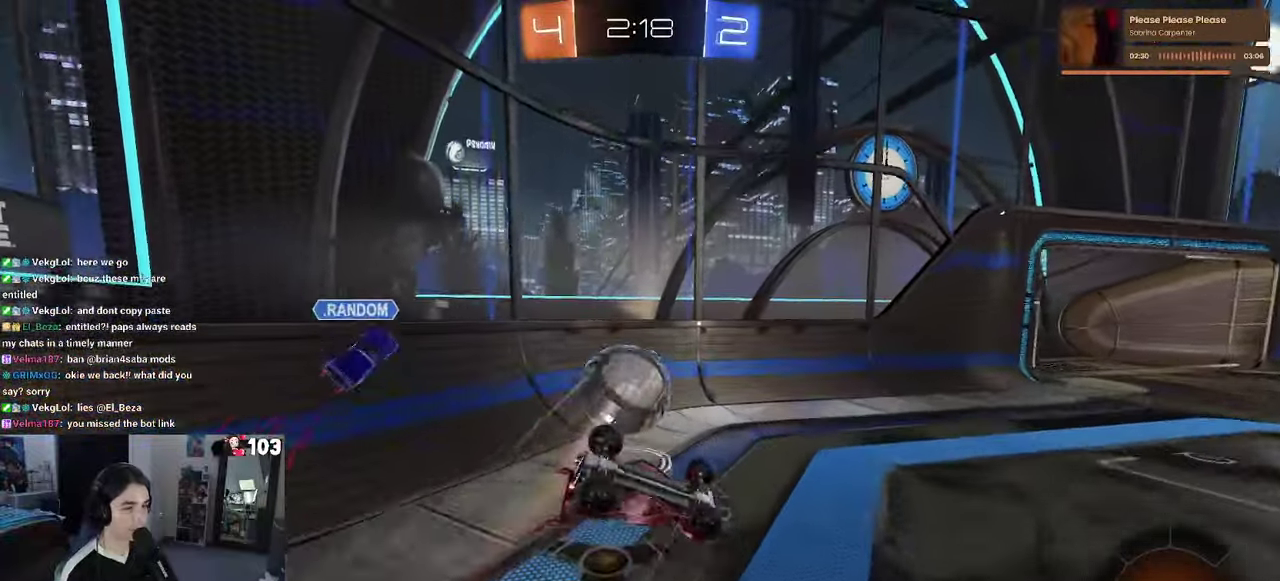
{"buttons": ["R2"], "left_stick": "center", "right_stick": "center"}
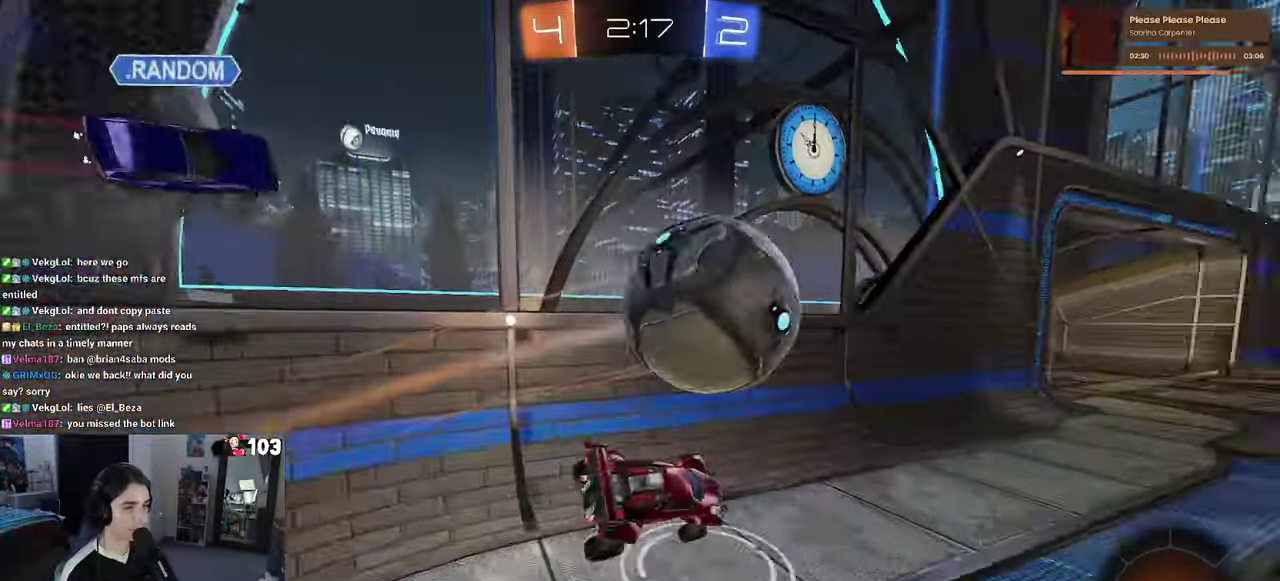
{"buttons": ["R1", "R2"], "left_stick": "right", "right_stick": "center", "events": [[116, "R1", "down"], [300, "left_stick", "right"]]}
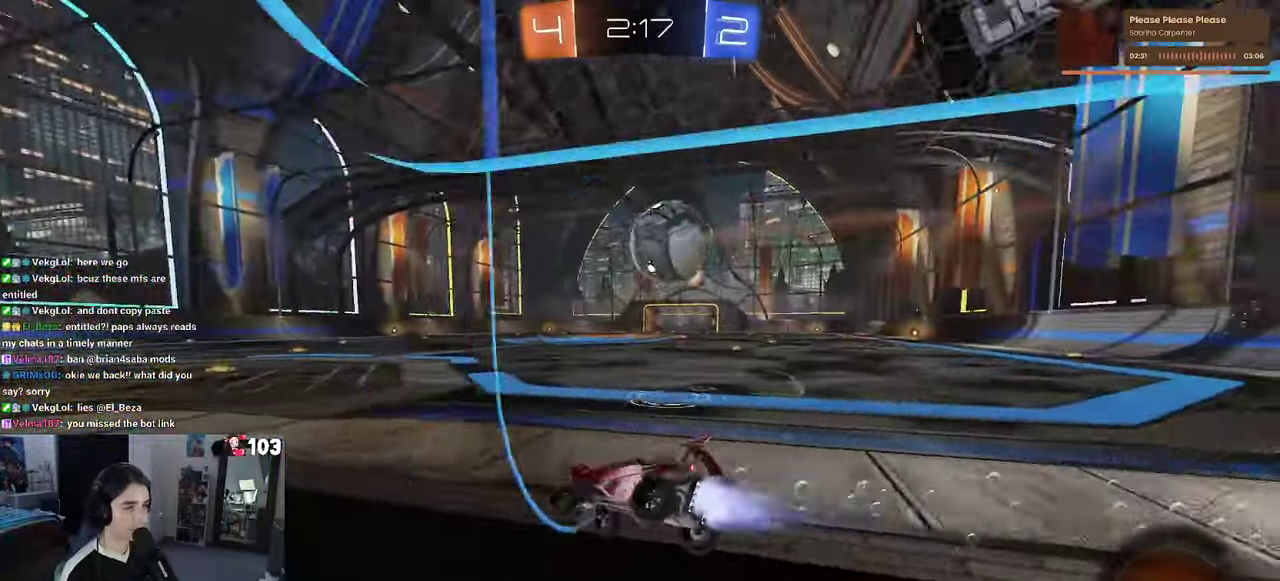
{"buttons": ["SQUARE", "R1", "R2"], "left_stick": "down", "right_stick": "center"}
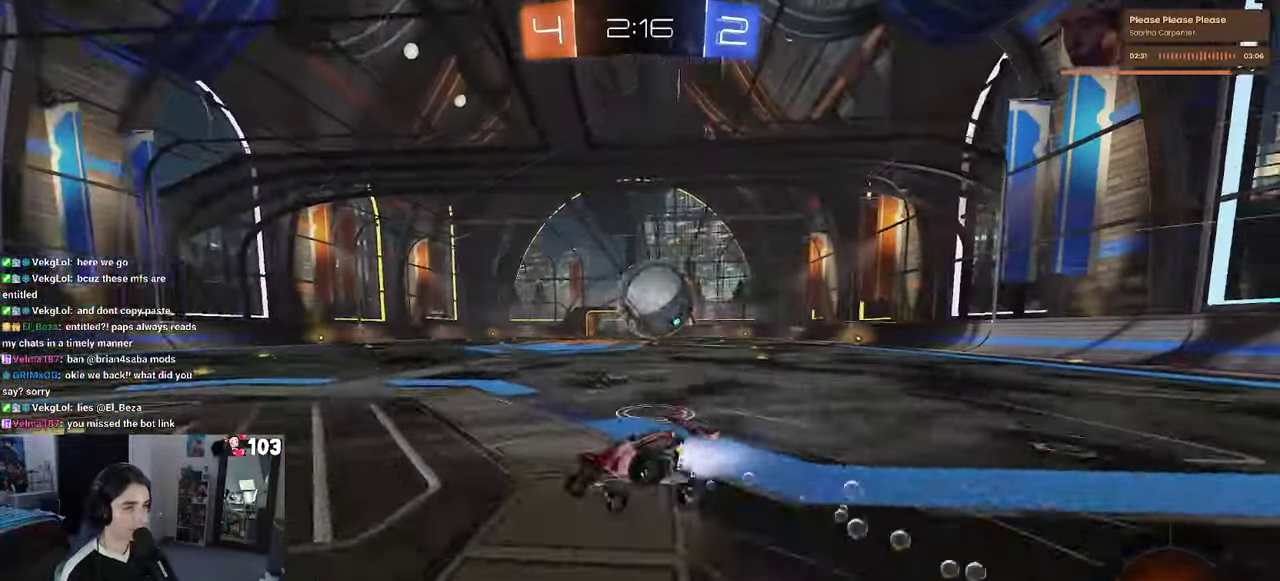
{"buttons": ["SQUARE", "R2"], "left_stick": "down-right", "right_stick": "center"}
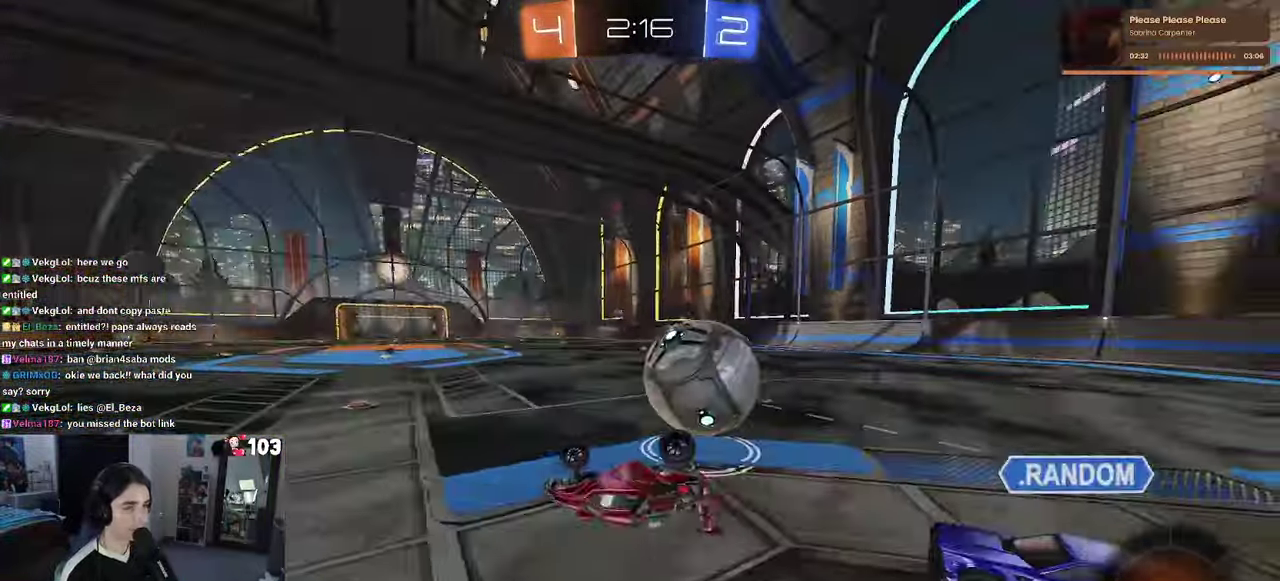
{"buttons": ["R1", "R2"], "left_stick": "right", "right_stick": "center"}
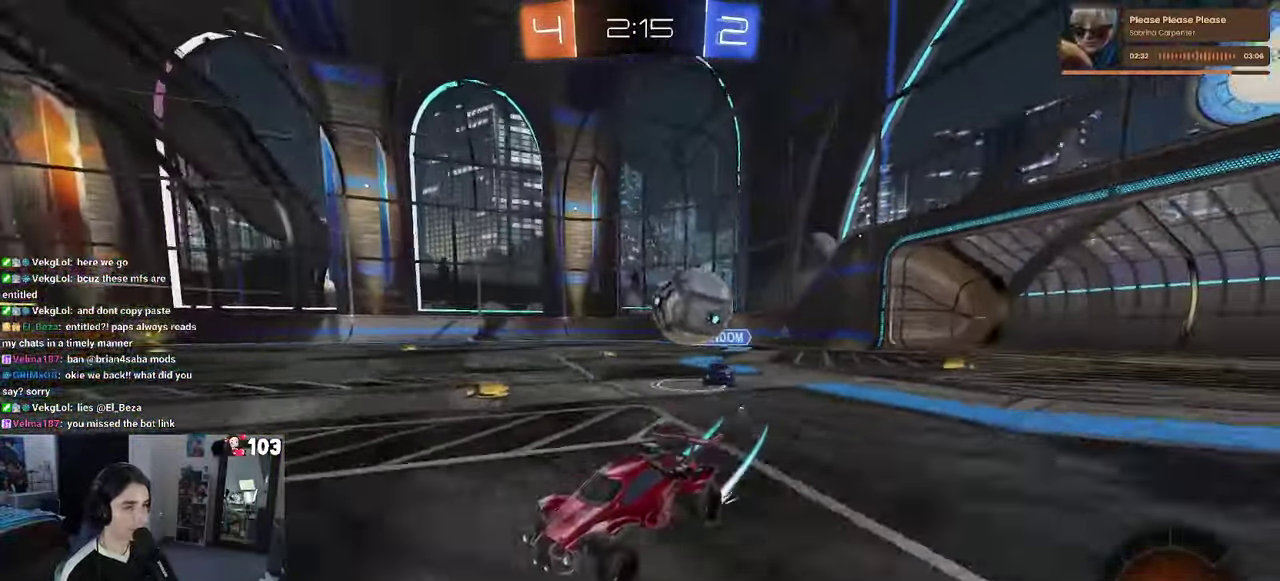
{"buttons": ["R2"], "left_stick": "center", "right_stick": "center", "events": [[33, "R1", "up"], [33, "left_stick", "center"]]}
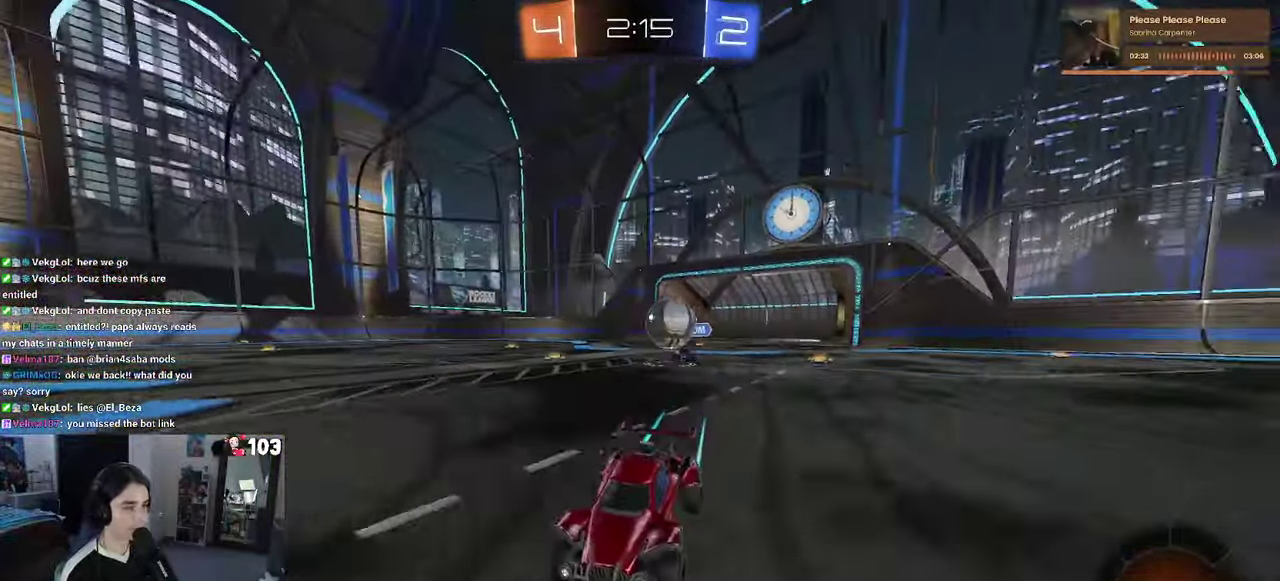
{"buttons": ["R2"], "left_stick": "center", "right_stick": "center", "events": [[166, "TRIANGLE", "down"], [317, "TRIANGLE", "up"]]}
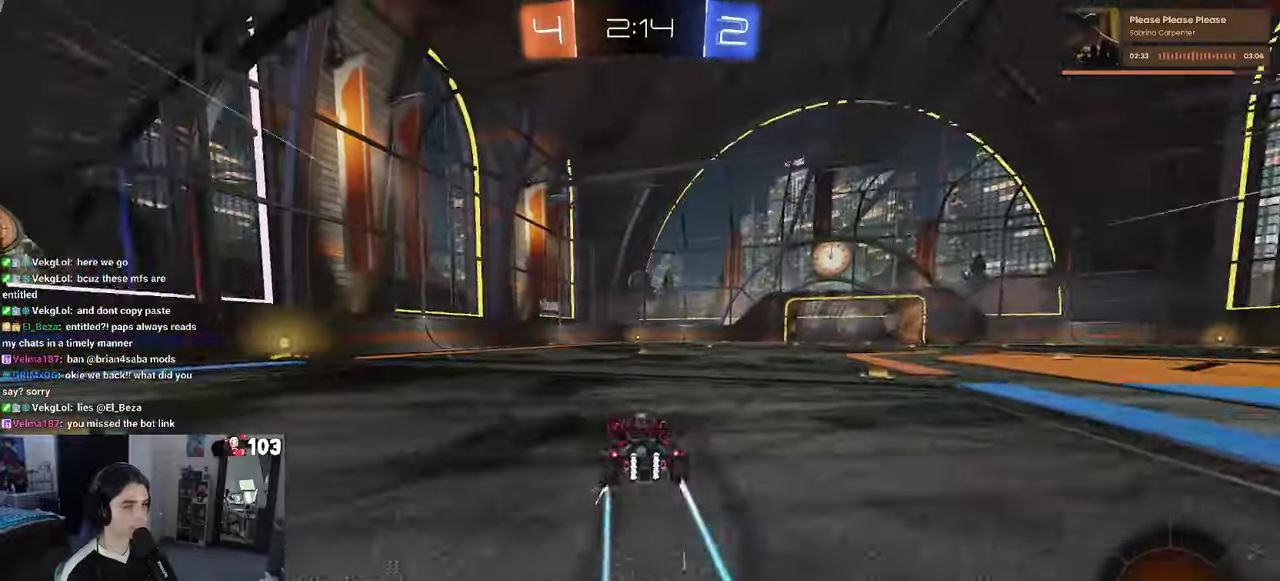
{"buttons": ["R2"], "left_stick": "center", "right_stick": "center", "events": [[333, "TRIANGLE", "down"], [483, "TRIANGLE", "up"]]}
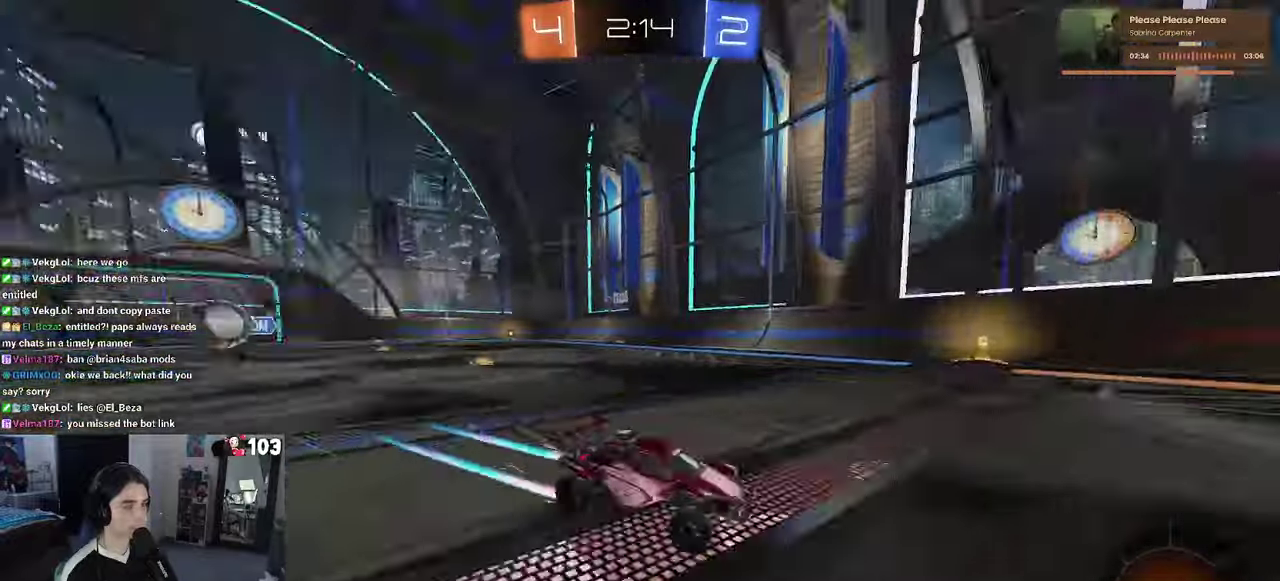
{"buttons": ["R2"], "left_stick": "center", "right_stick": "center", "events": []}
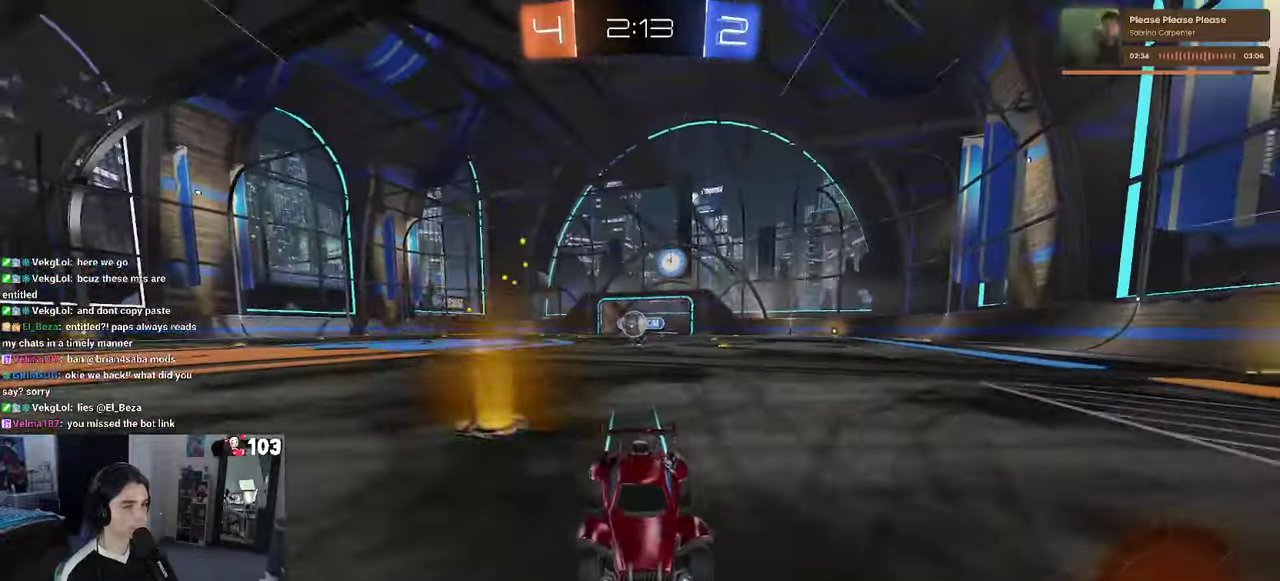
{"buttons": ["R2"], "left_stick": "right", "right_stick": "center", "events": [[450, "left_stick", "right"]]}
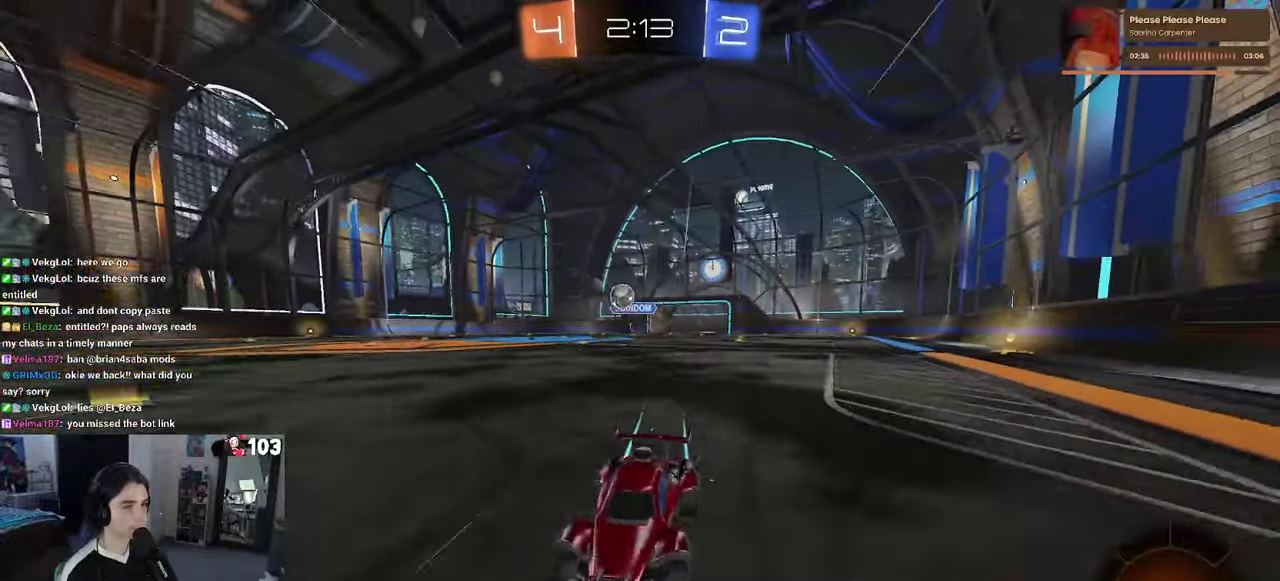
{"buttons": ["R2"], "left_stick": "center", "right_stick": "center", "events": [[300, "left_stick", "center"]]}
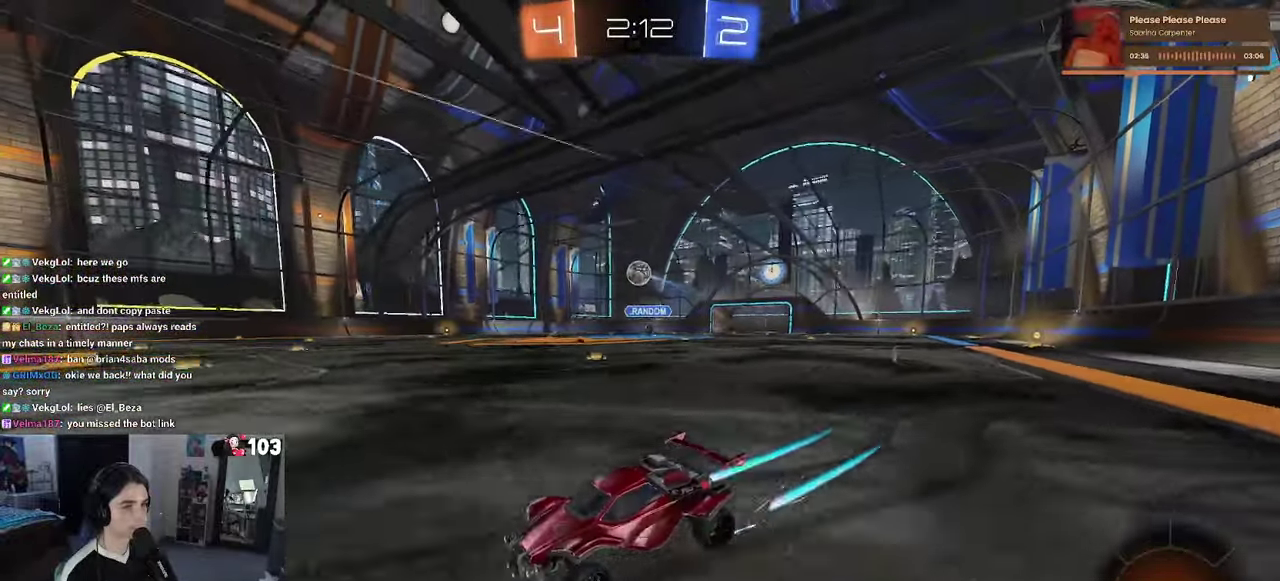
{"buttons": ["R2"], "left_stick": "right", "right_stick": "center", "events": [[67, "SQUARE", "down"], [133, "left_stick", "up"], [217, "SQUARE", "up"], [300, "left_stick", "right"]]}
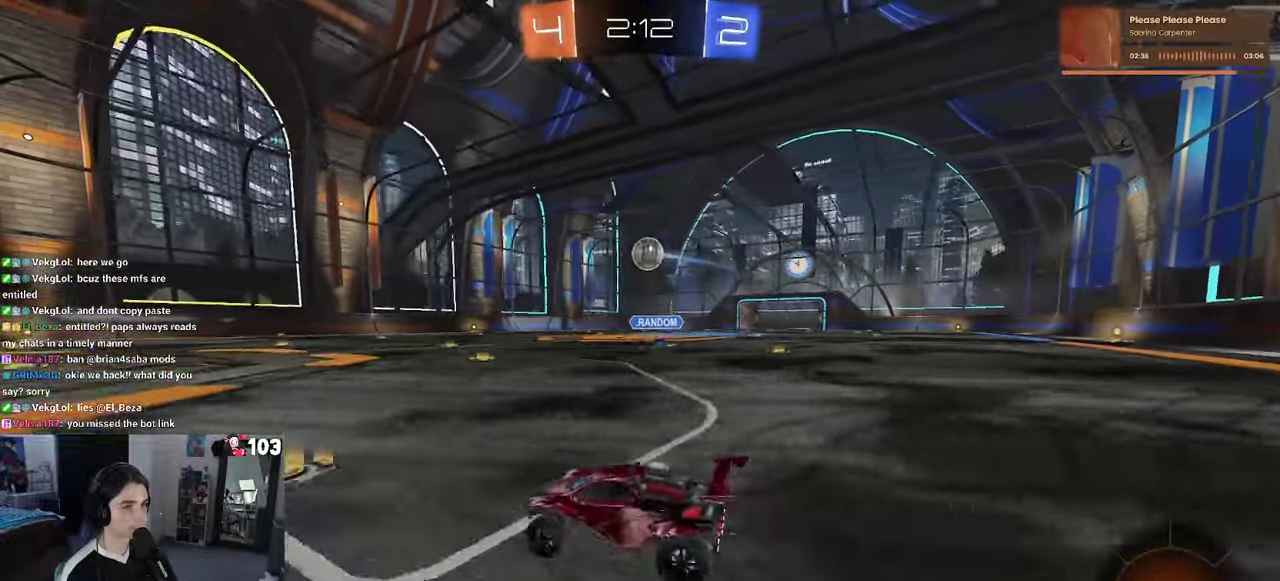
{"buttons": ["CROSS", "R1", "R2"], "left_stick": "down", "right_stick": "center"}
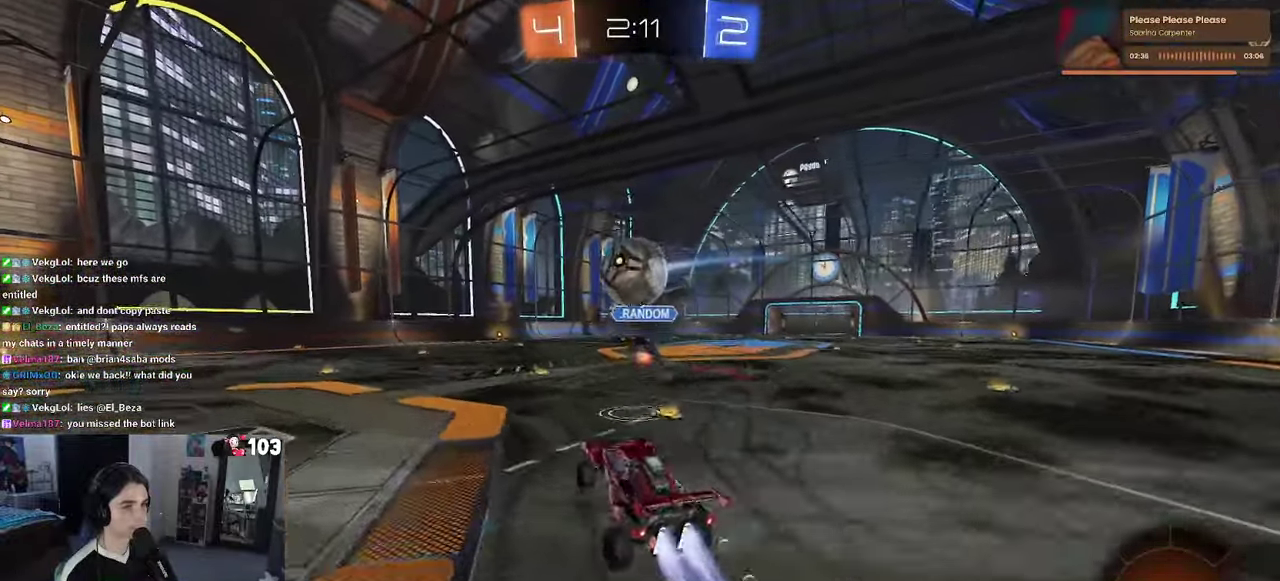
{"buttons": ["R2"], "left_stick": "down-left", "right_stick": "center"}
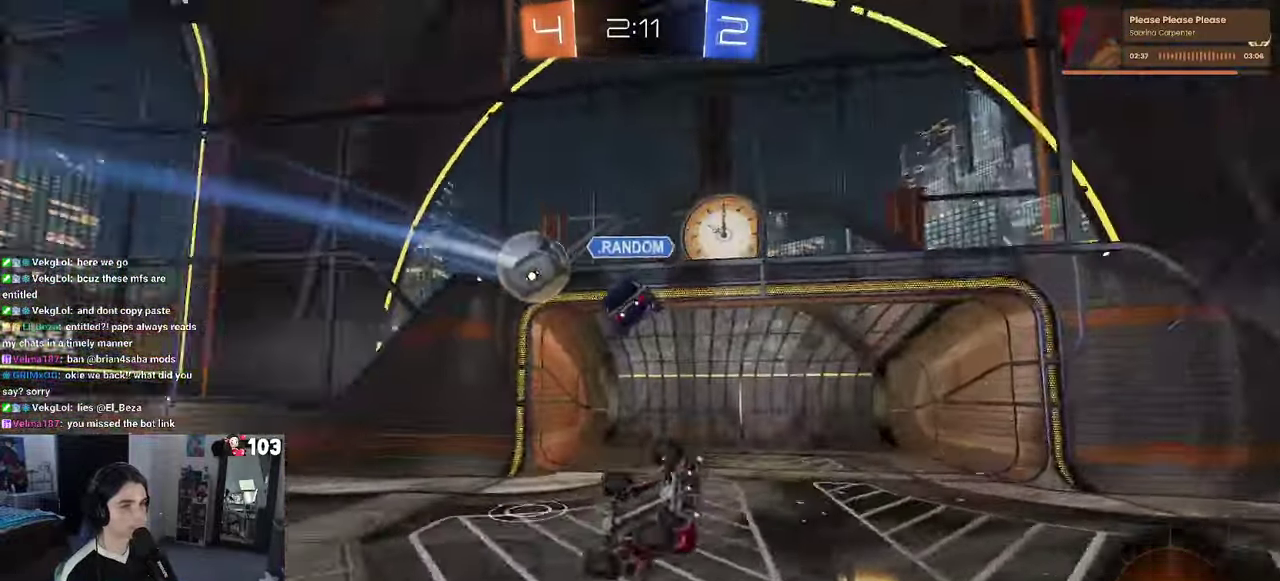
{"buttons": ["R2"], "left_stick": "up", "right_stick": "center"}
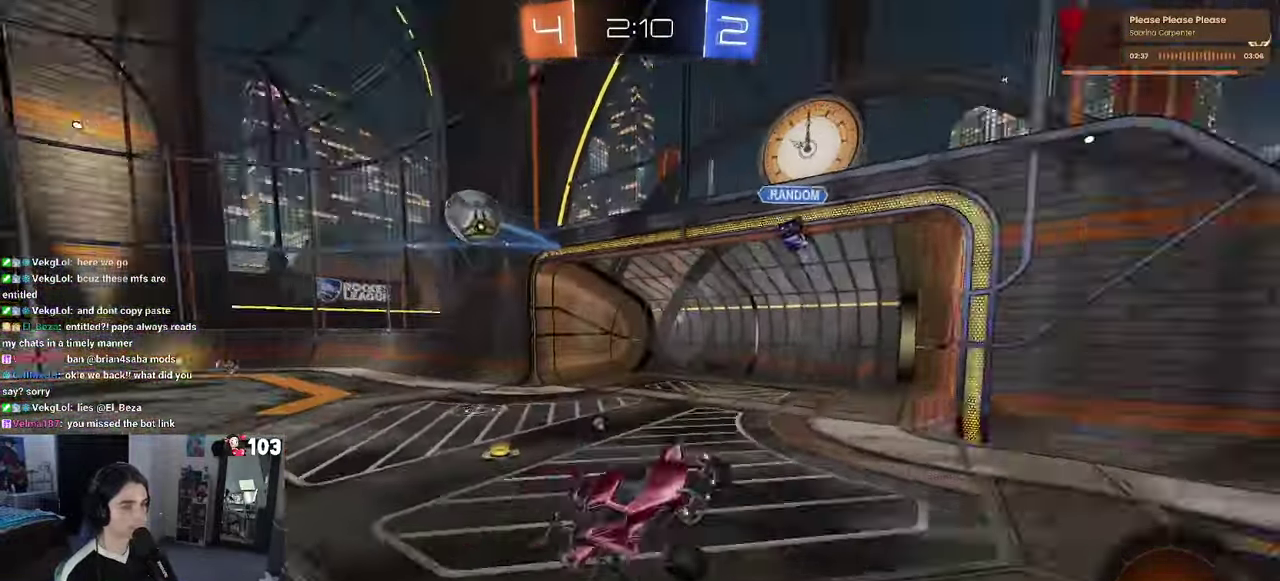
{"buttons": ["TRIANGLE", "R2"], "left_stick": "center", "right_stick": "center", "events": [[17, "TRIANGLE", "down"], [50, "left_stick", "center"], [83, "TRIANGLE", "up"], [217, "left_stick", "right"], [400, "left_stick", "center"], [467, "TRIANGLE", "down"]]}
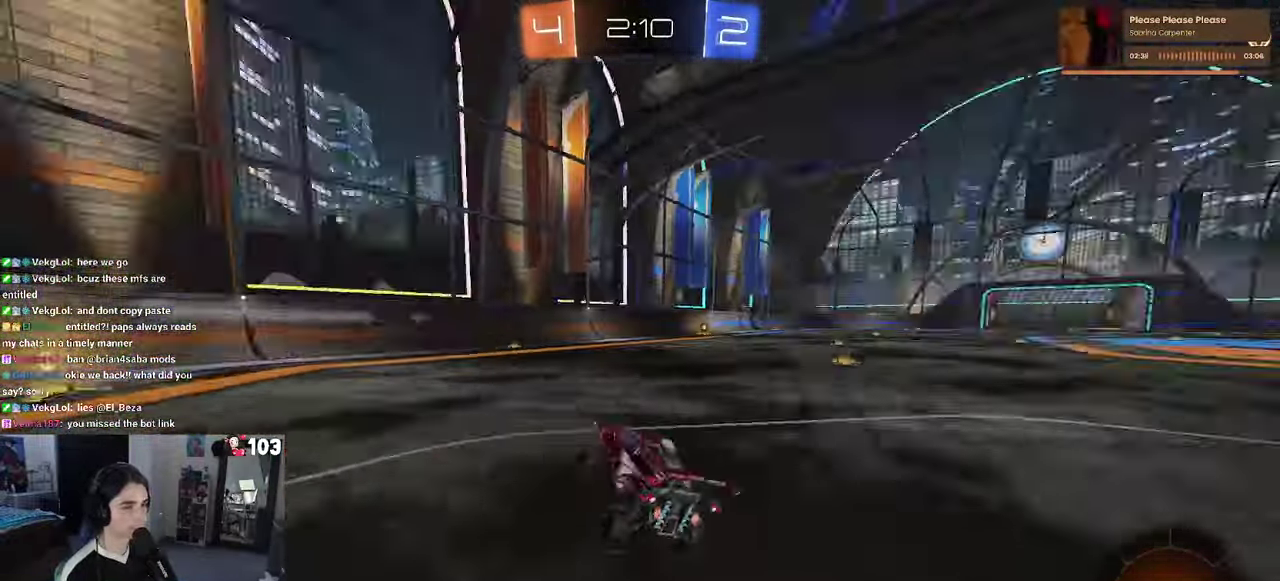
{"buttons": ["R2"], "left_stick": "right", "right_stick": "center", "events": [[50, "left_stick", "right"], [83, "TRIANGLE", "up"], [200, "SQUARE", "down"], [300, "SQUARE", "up"]]}
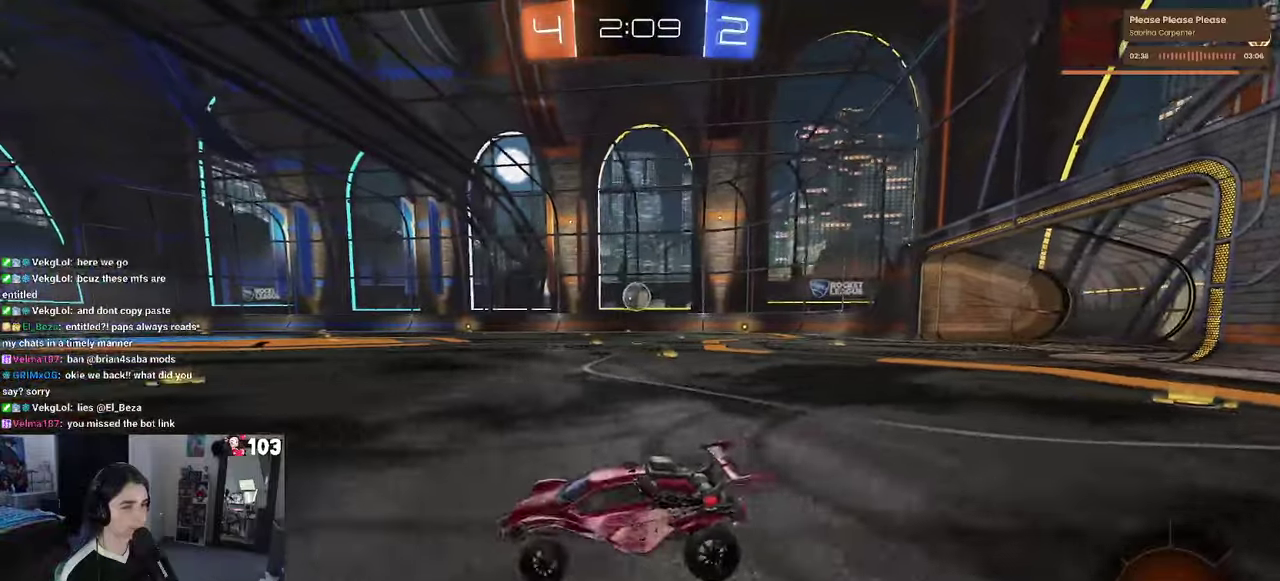
{"buttons": ["R2"], "left_stick": "right", "right_stick": "center", "events": []}
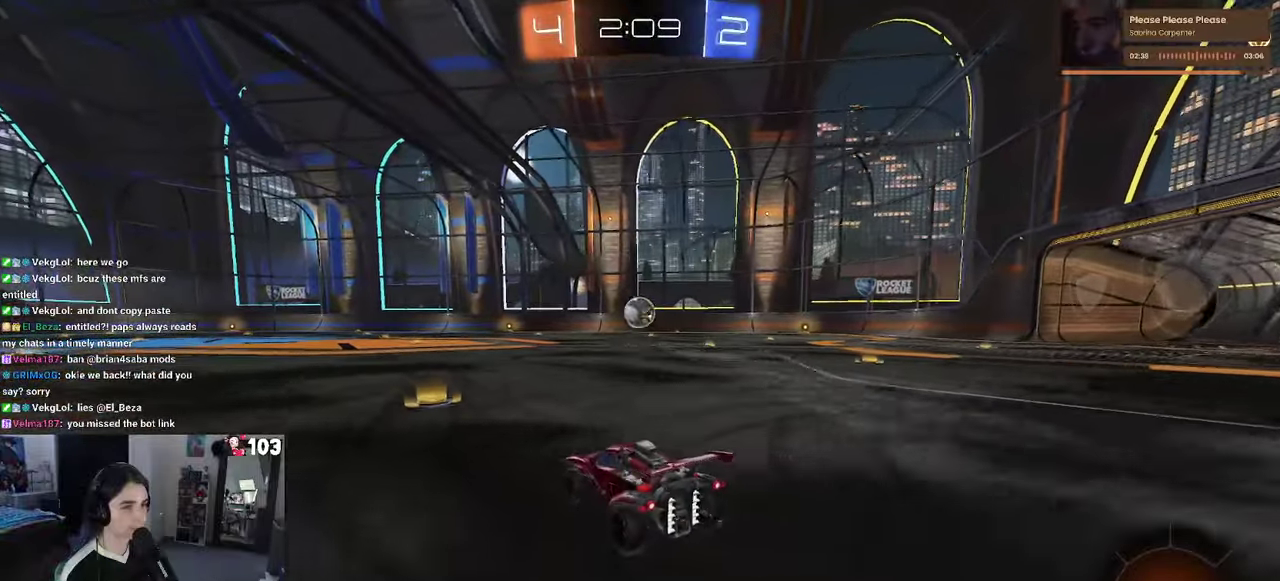
{"buttons": ["R1", "R2"], "left_stick": "center", "right_stick": "center", "events": [[34, "left_stick", "center"], [234, "left_stick", "right"], [284, "R1", "down"], [300, "left_stick", "up-right"], [350, "left_stick", "center"]]}
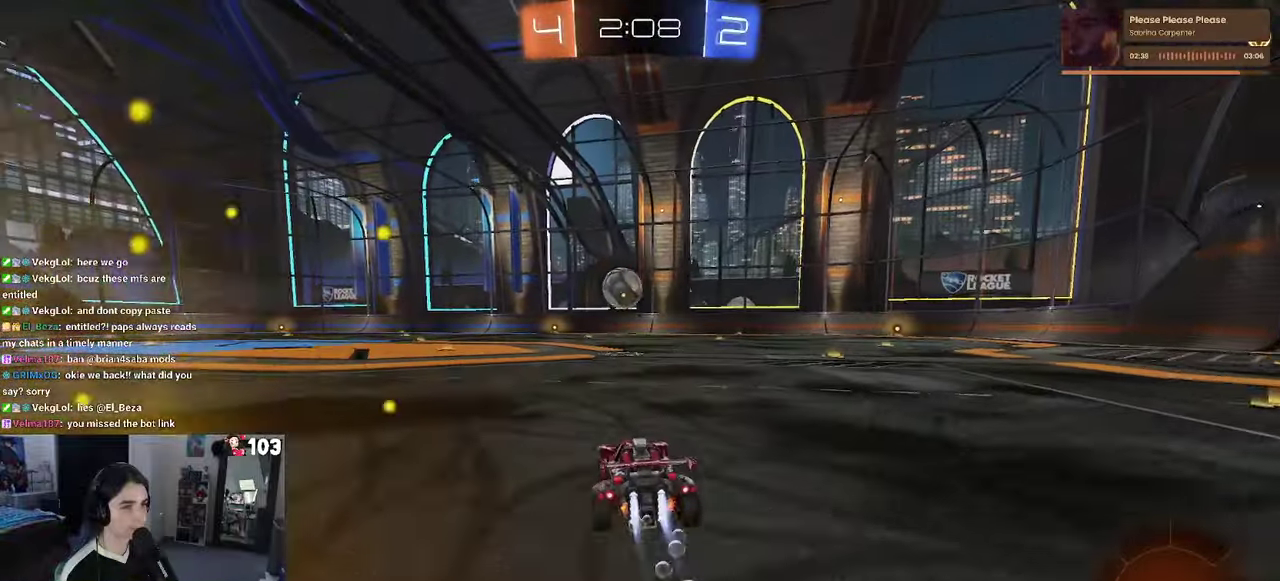
{"buttons": ["R2"], "left_stick": "left", "right_stick": "center", "events": [[150, "R1", "up"], [167, "left_stick", "left"], [300, "left_stick", "center"], [467, "left_stick", "left"]]}
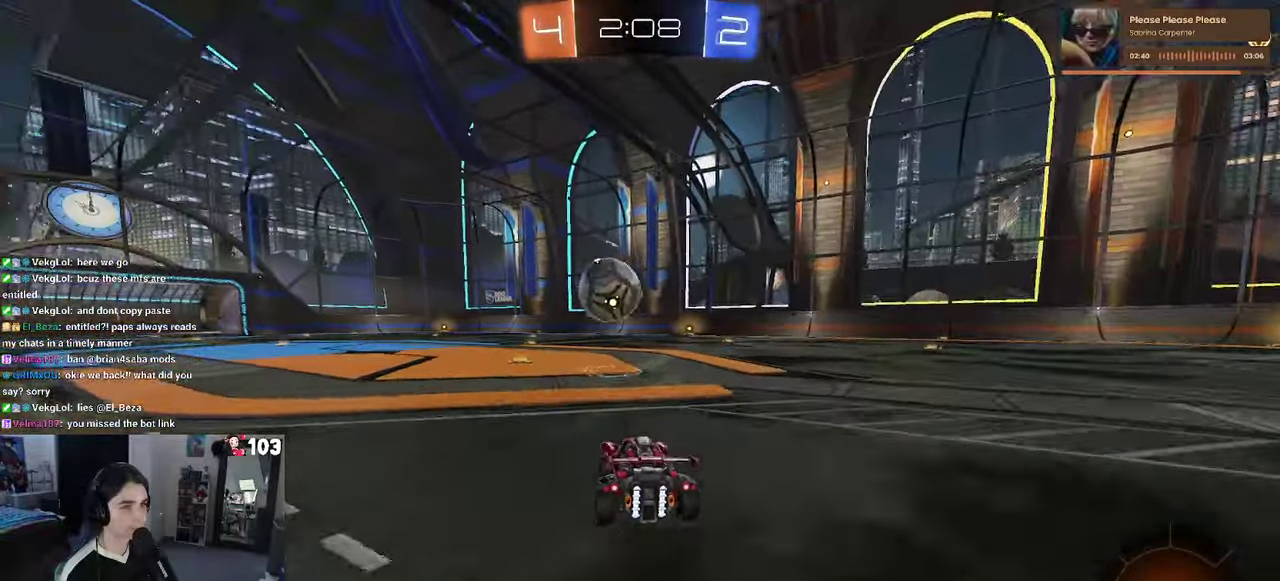
{"buttons": ["R2"], "left_stick": "center", "right_stick": "center", "events": [[84, "left_stick", "center"], [200, "left_stick", "left"], [317, "CROSS", "down"], [417, "left_stick", "center"], [434, "CROSS", "up"]]}
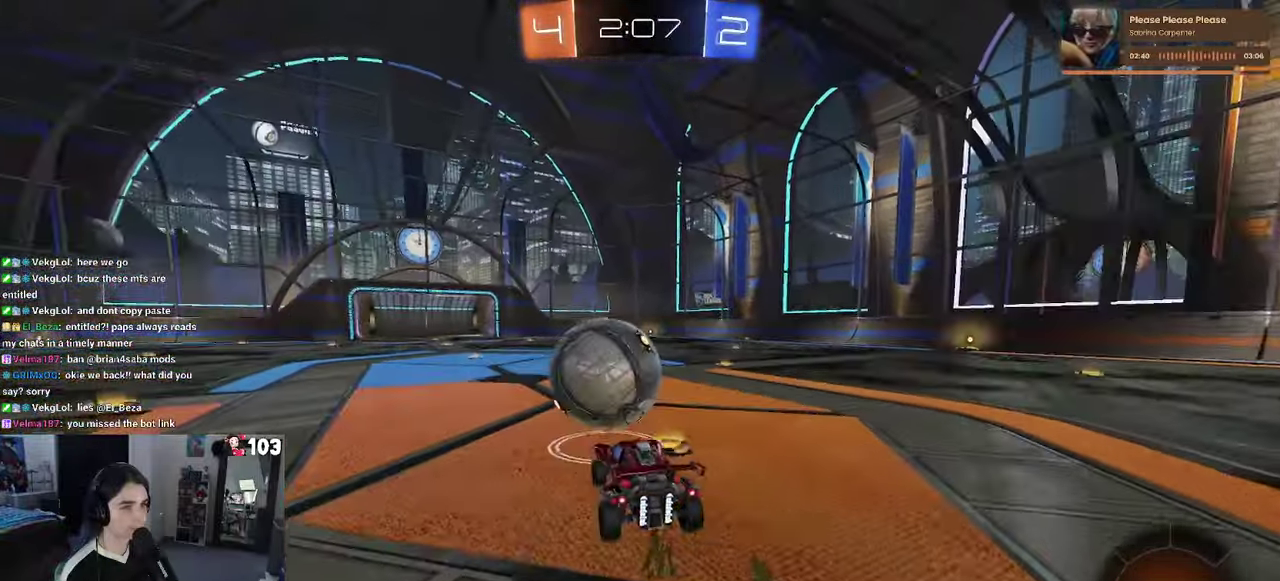
{"buttons": ["SQUARE", "R1", "R2"], "left_stick": "down-left", "right_stick": "center"}
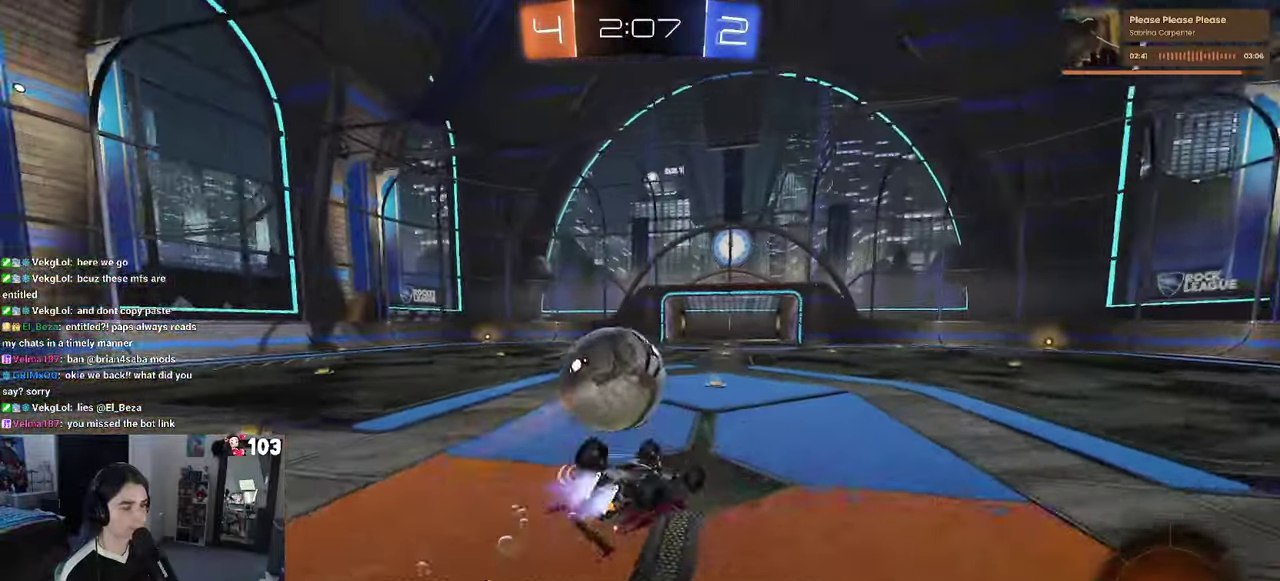
{"buttons": [], "left_stick": "center", "right_stick": "center"}